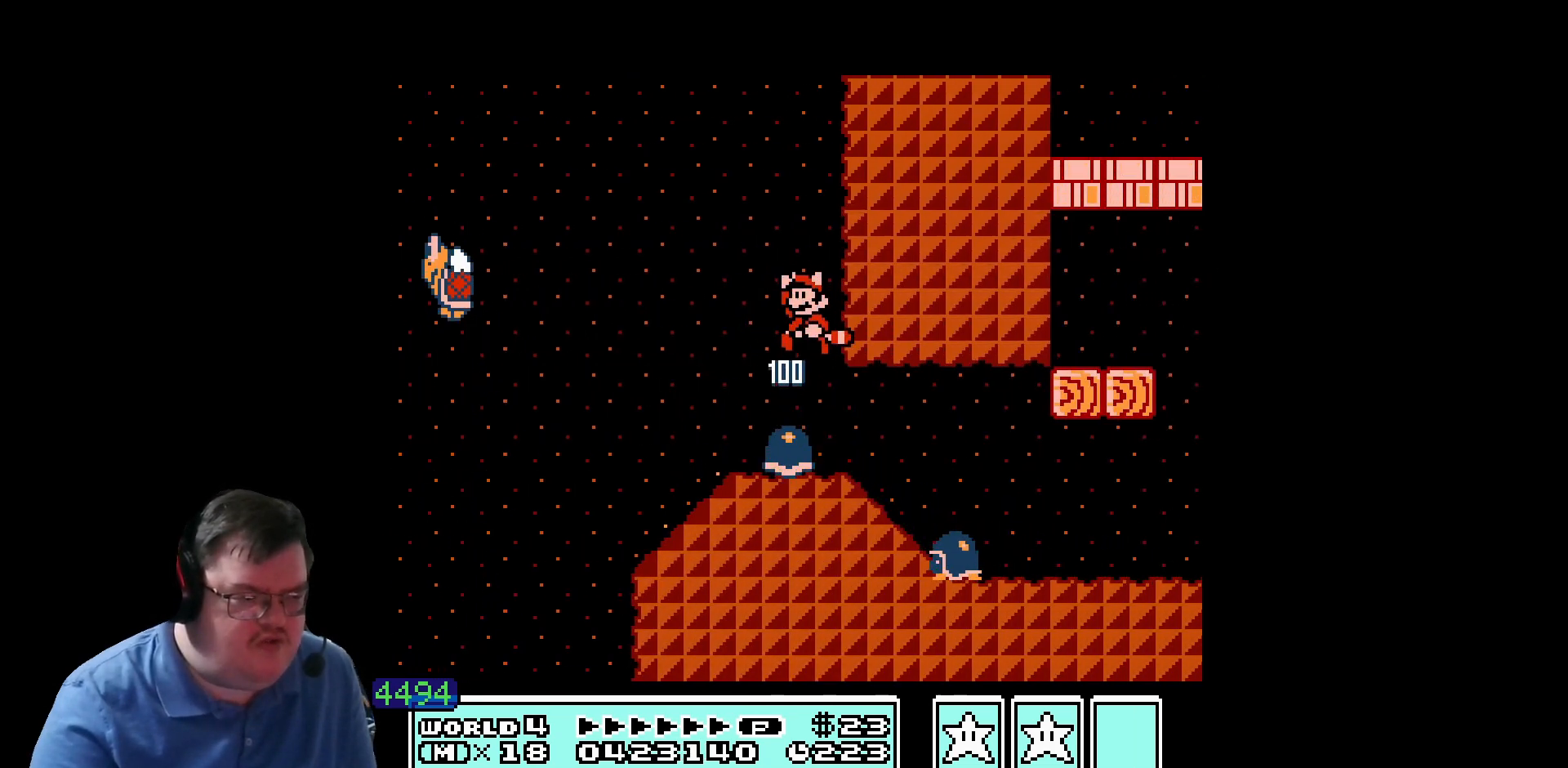
Gameplay with a controller (Nintendo layout); each line is a JSON object with the inputs held at the frame after it. "events" lists button and stick changes between this image and that frame as [ms after this image, input, new state], when the widget could be followed in between. Not read: A B DPAD_DOWN DPAD_RIGHT DPAD_UP L1 L3 R1 R3 SELECT START X Y other_buttons.
{"buttons": [], "events": []}
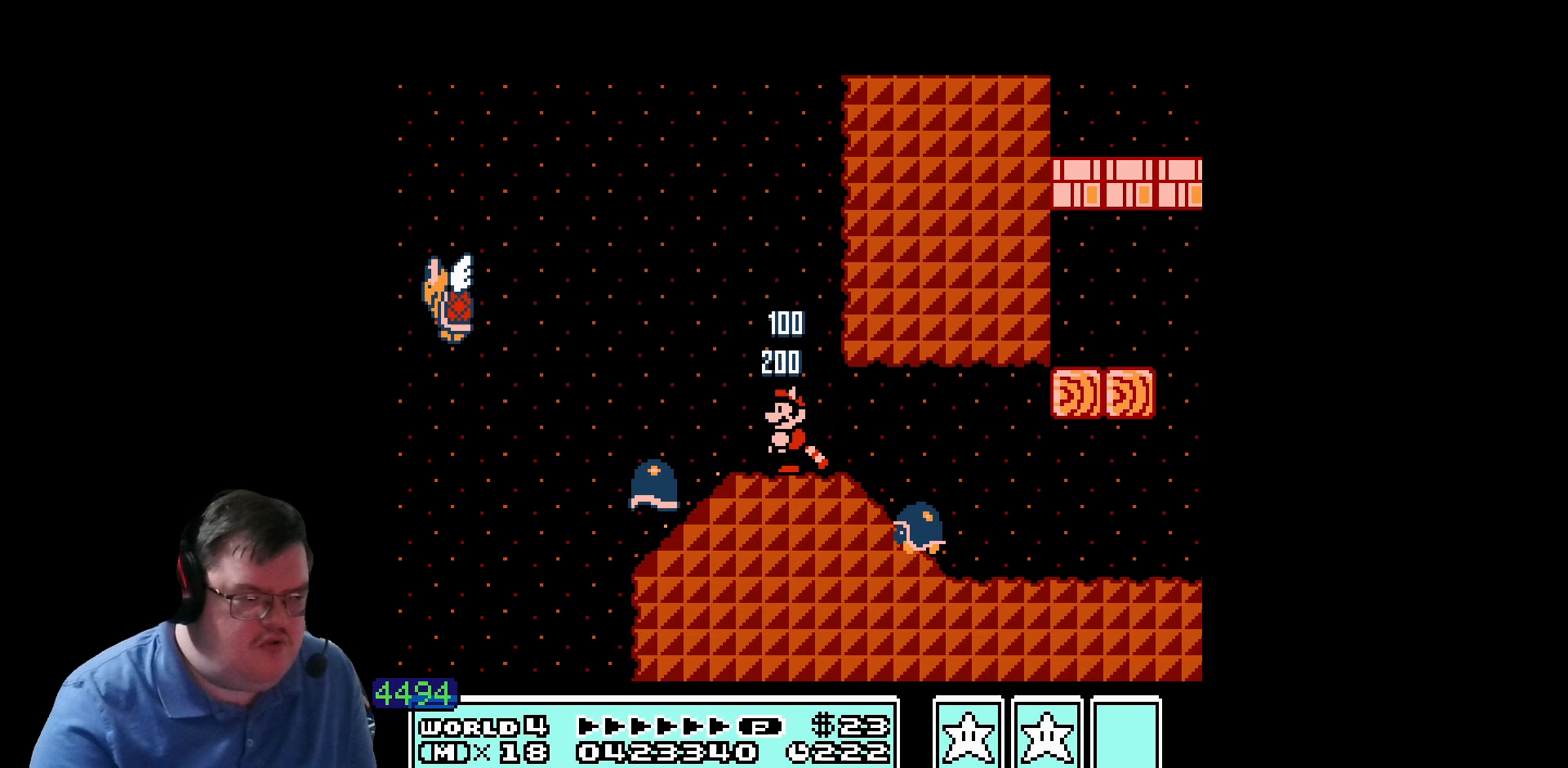
{"buttons": [], "events": []}
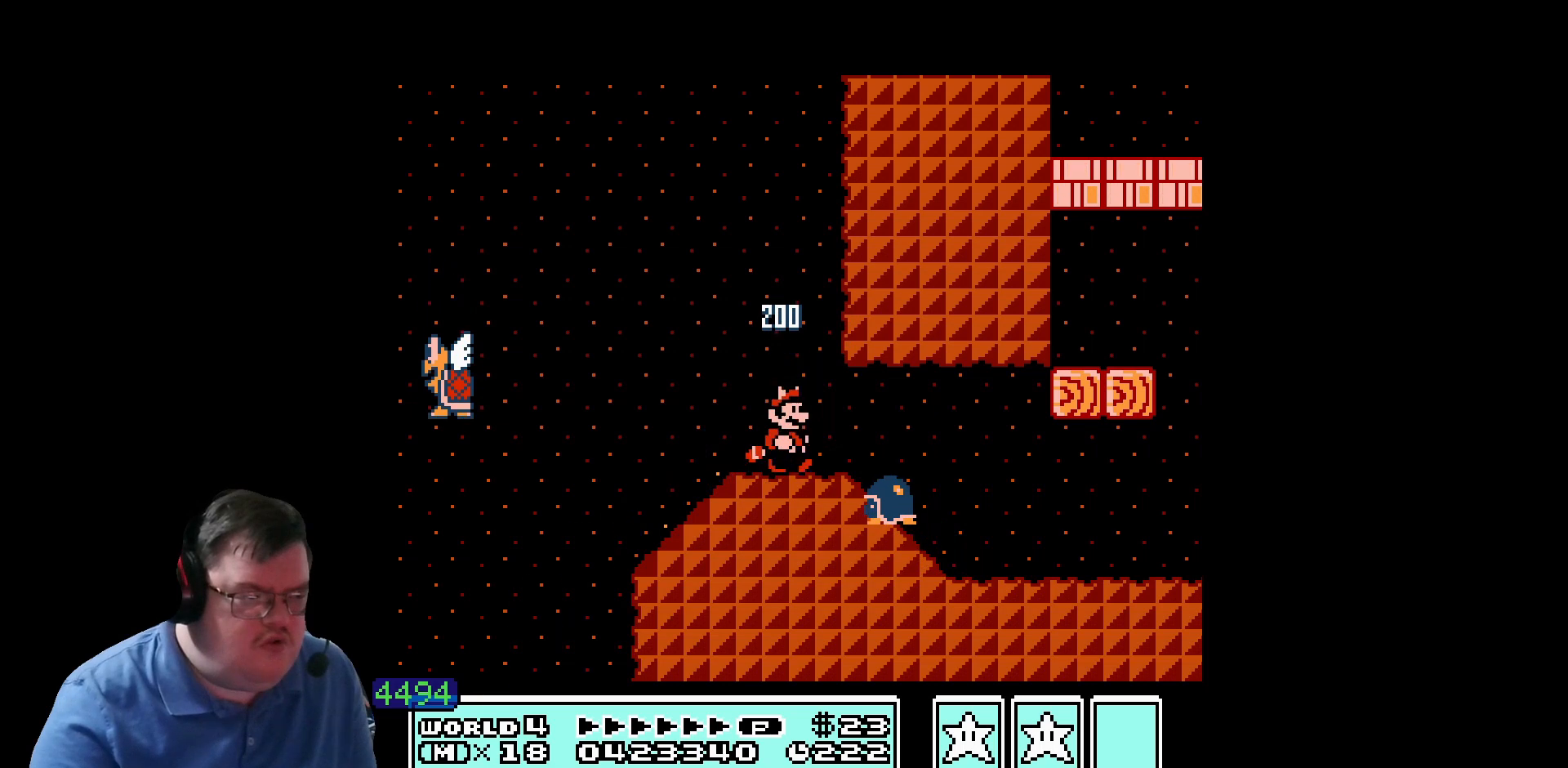
{"buttons": [], "events": []}
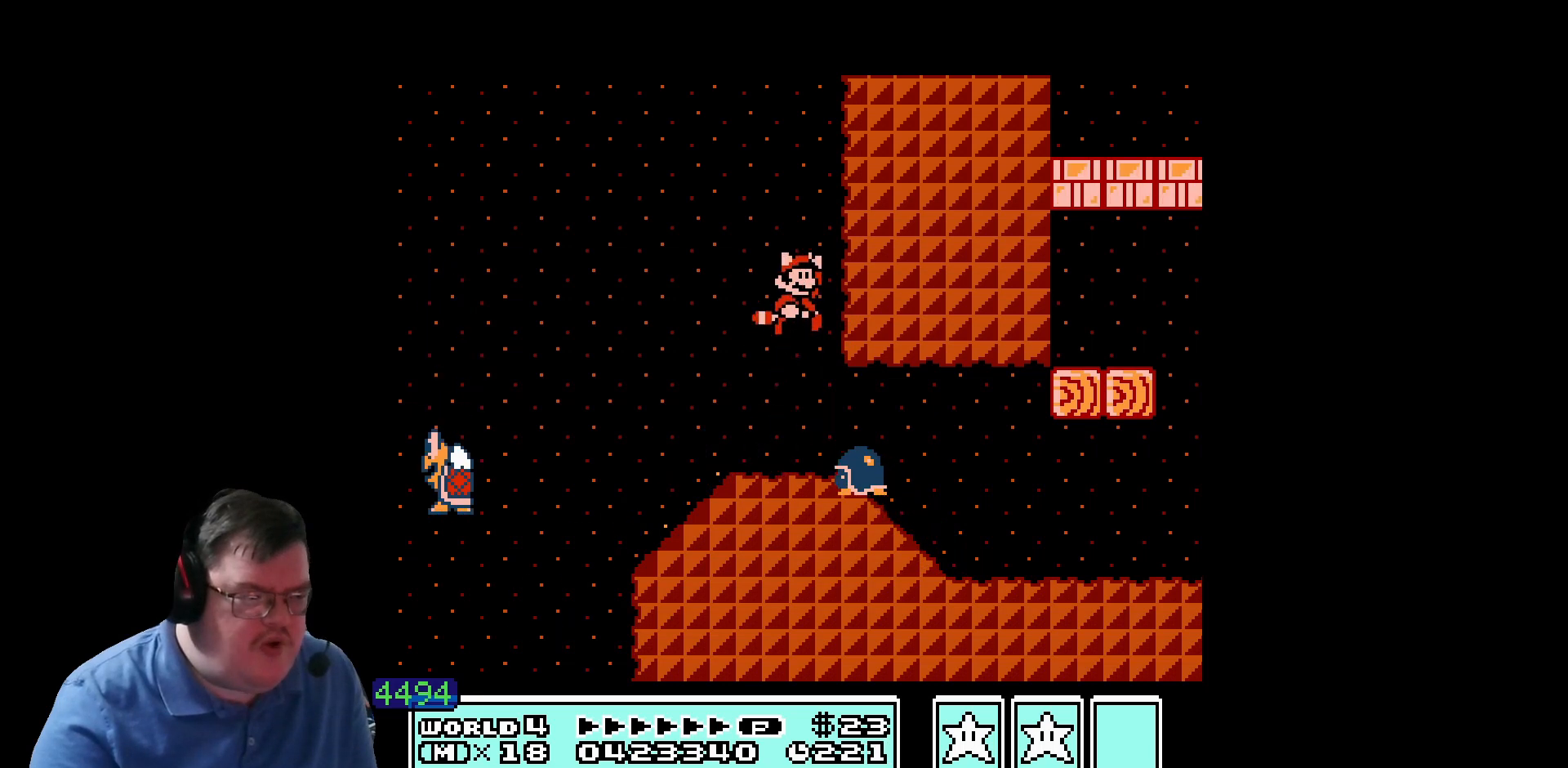
{"buttons": [], "events": []}
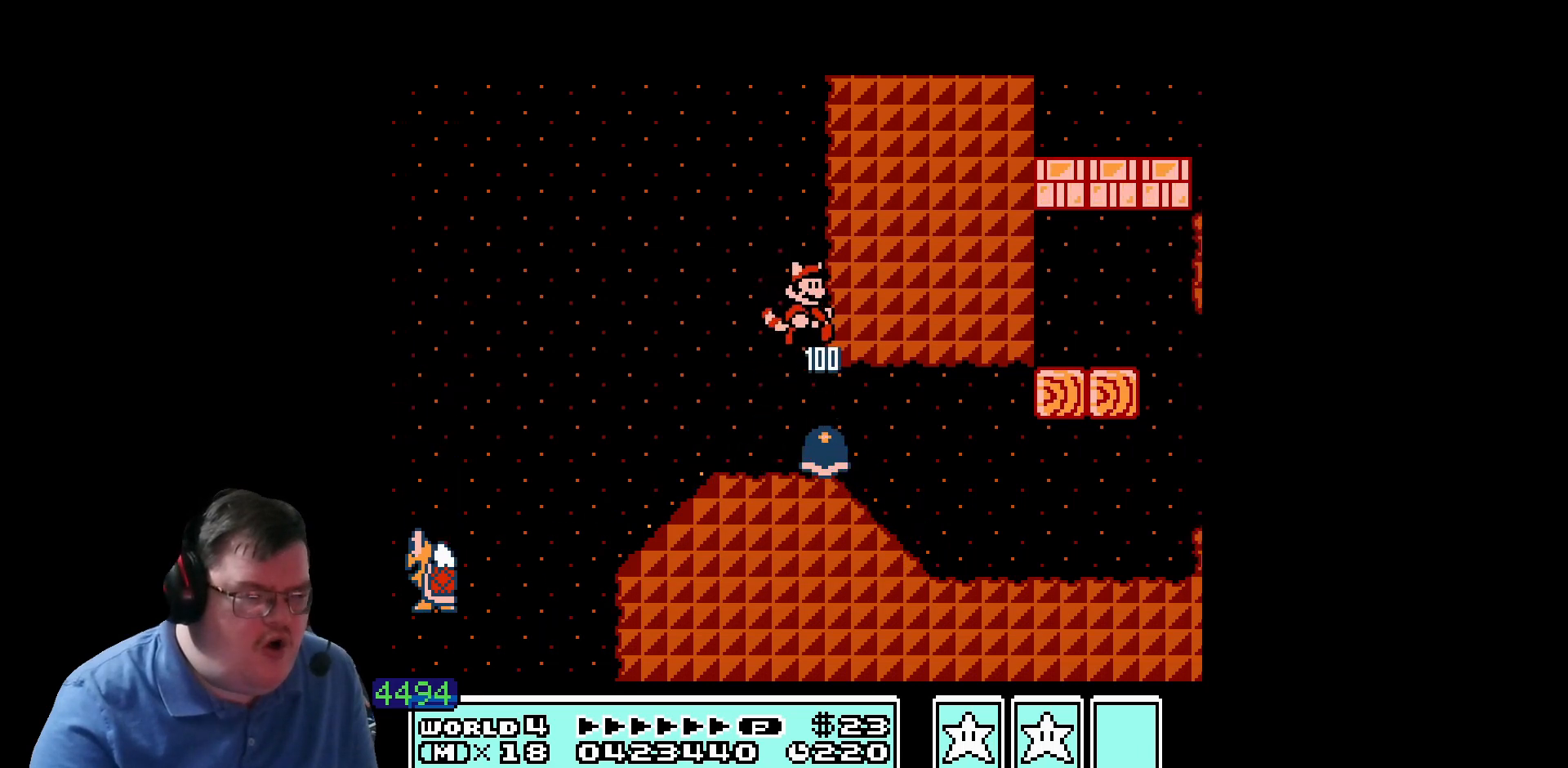
{"buttons": [], "events": []}
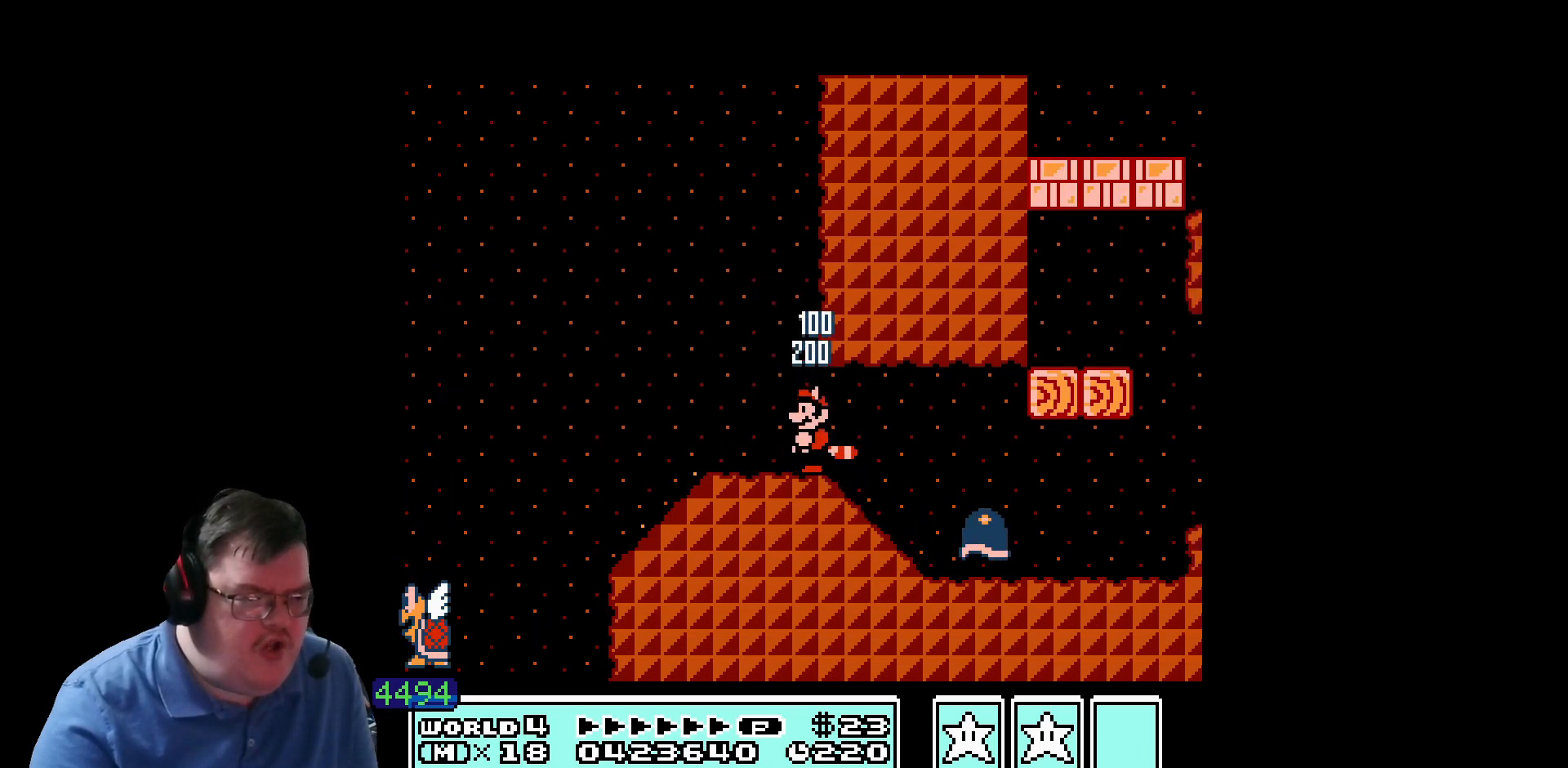
{"buttons": [], "events": []}
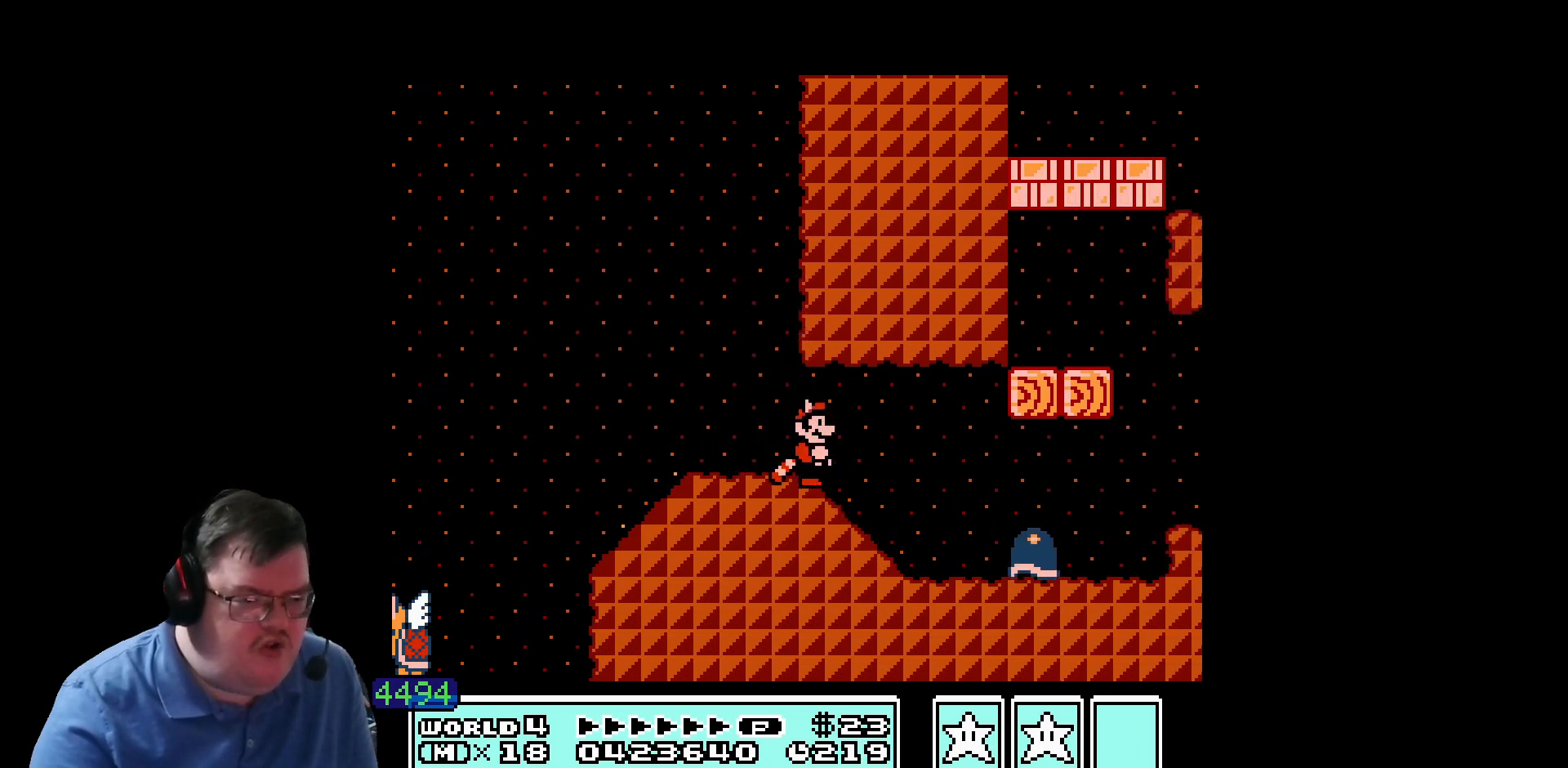
{"buttons": ["DPAD_LEFT"], "events": [[40, "DPAD_LEFT", "down"], [280, "DPAD_LEFT", "up"], [440, "DPAD_LEFT", "down"]]}
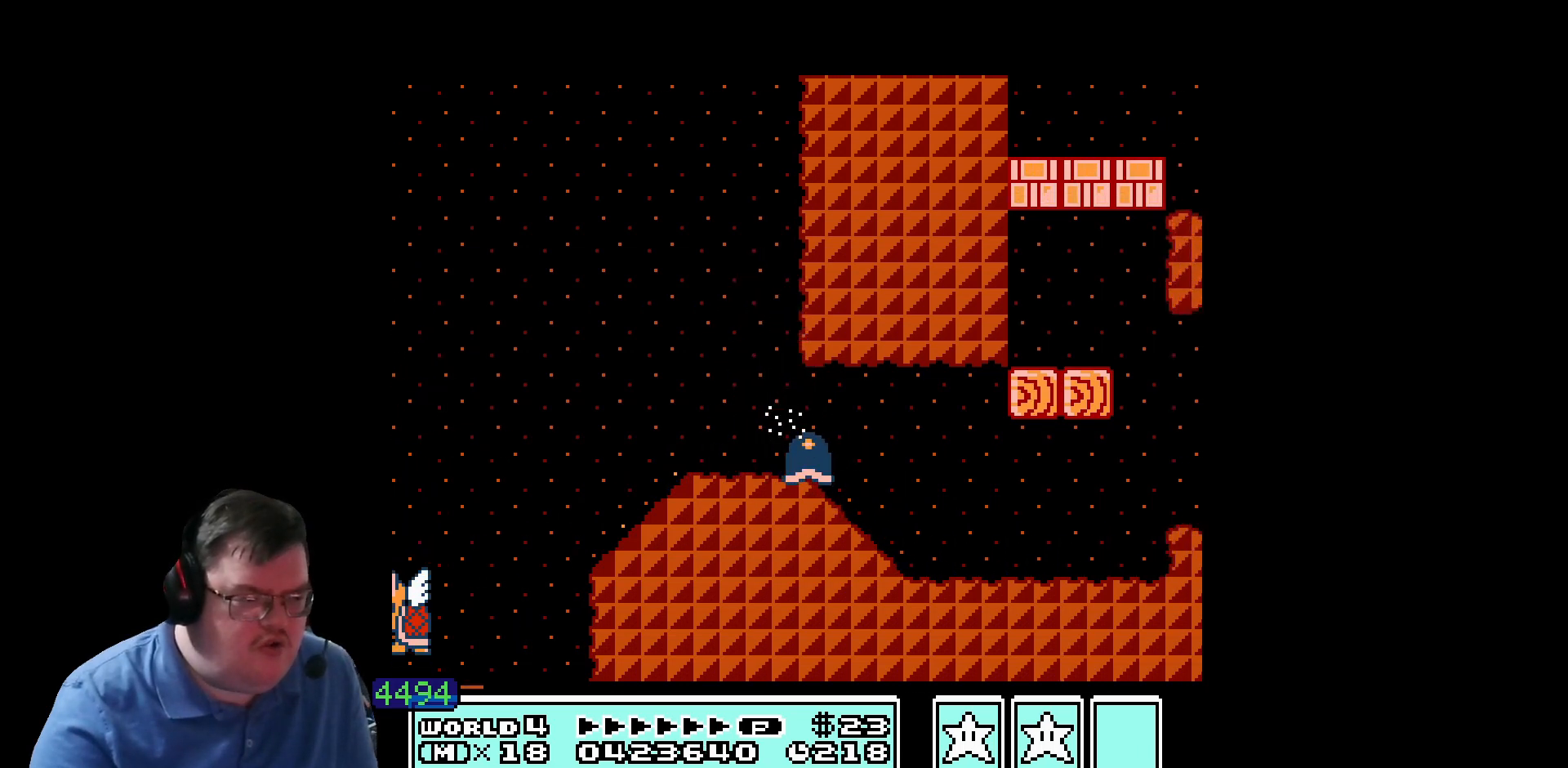
{"buttons": [], "events": [[160, "DPAD_LEFT", "up"]]}
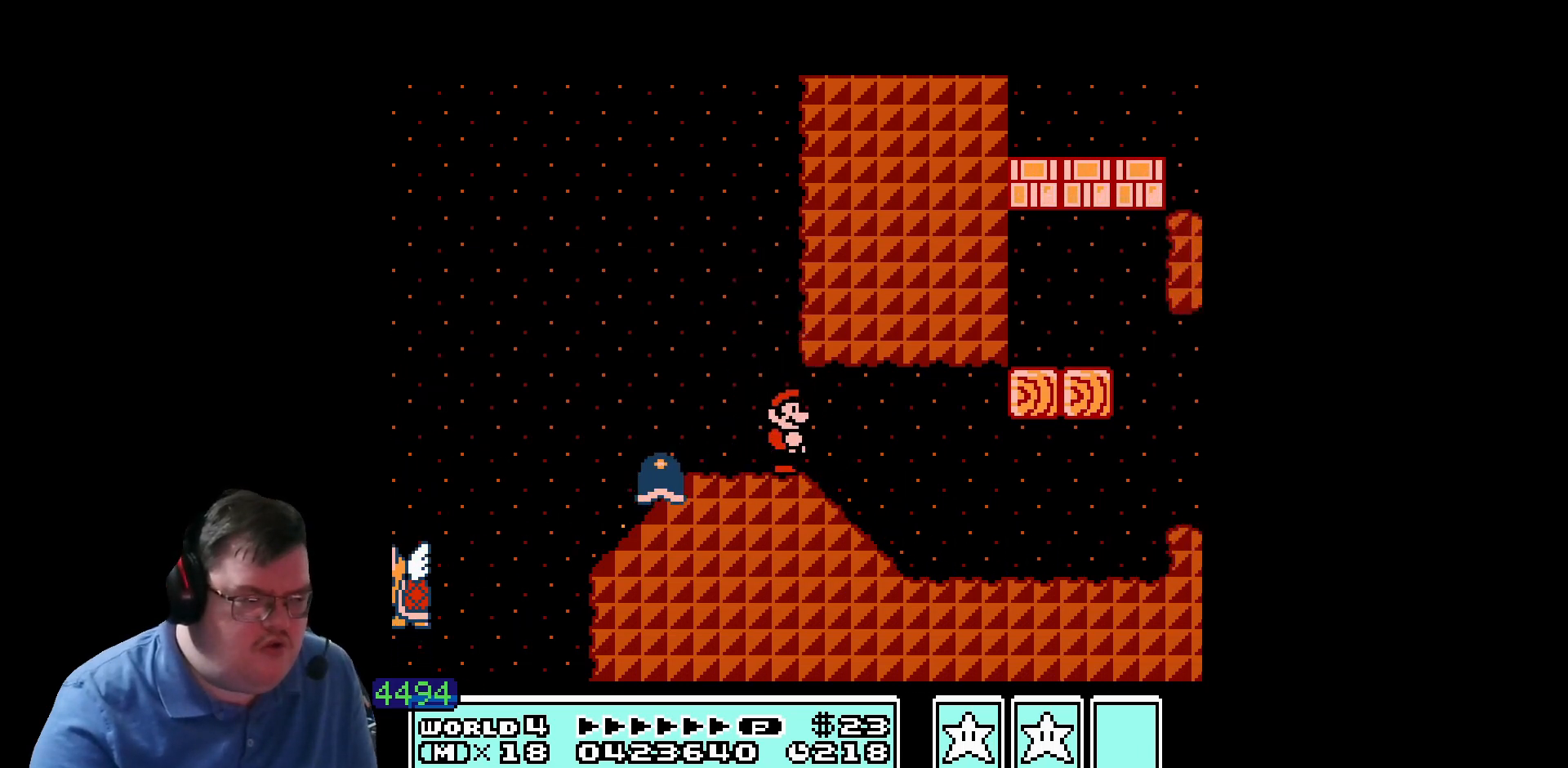
{"buttons": [], "events": []}
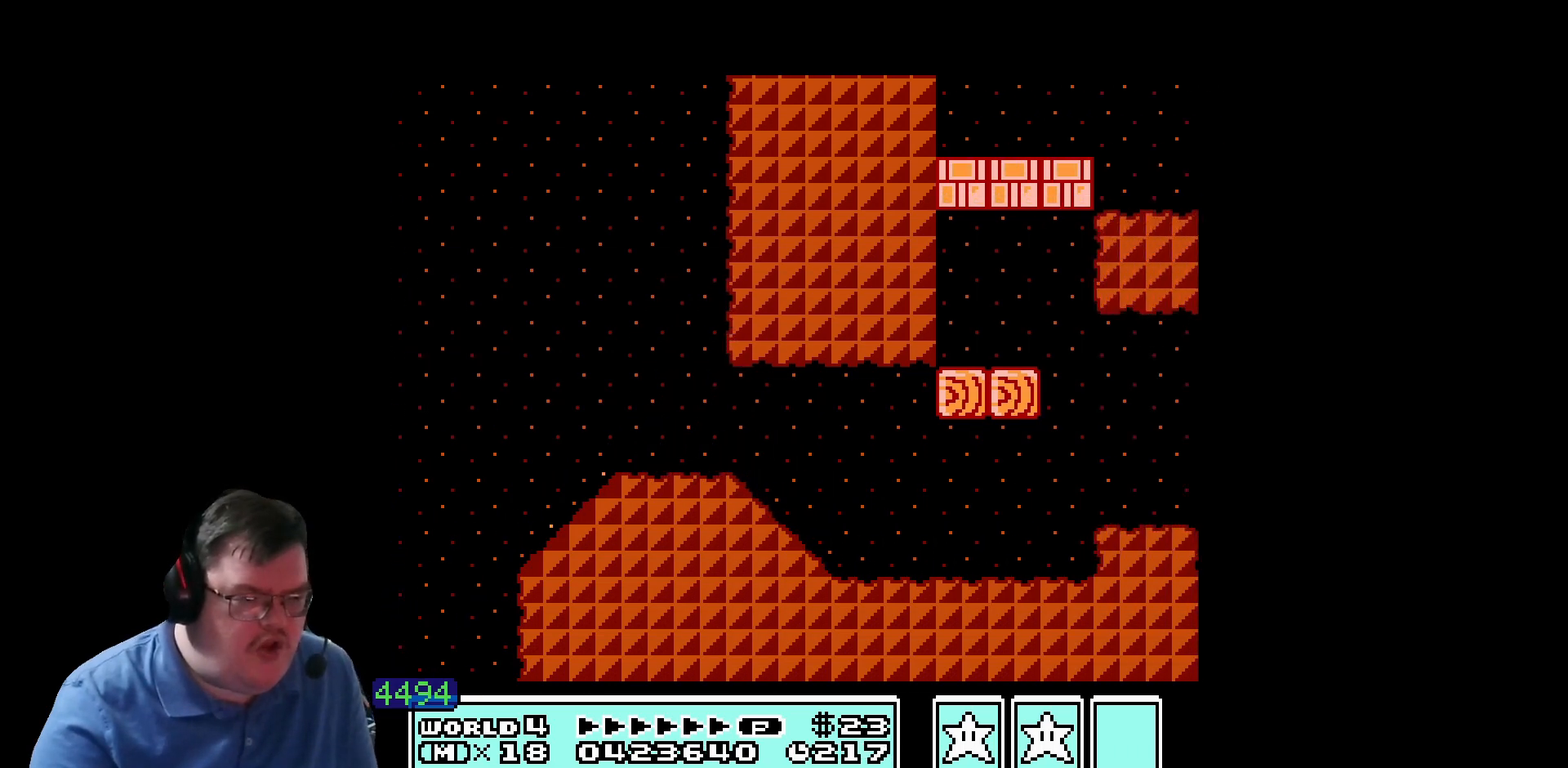
{"buttons": [], "events": []}
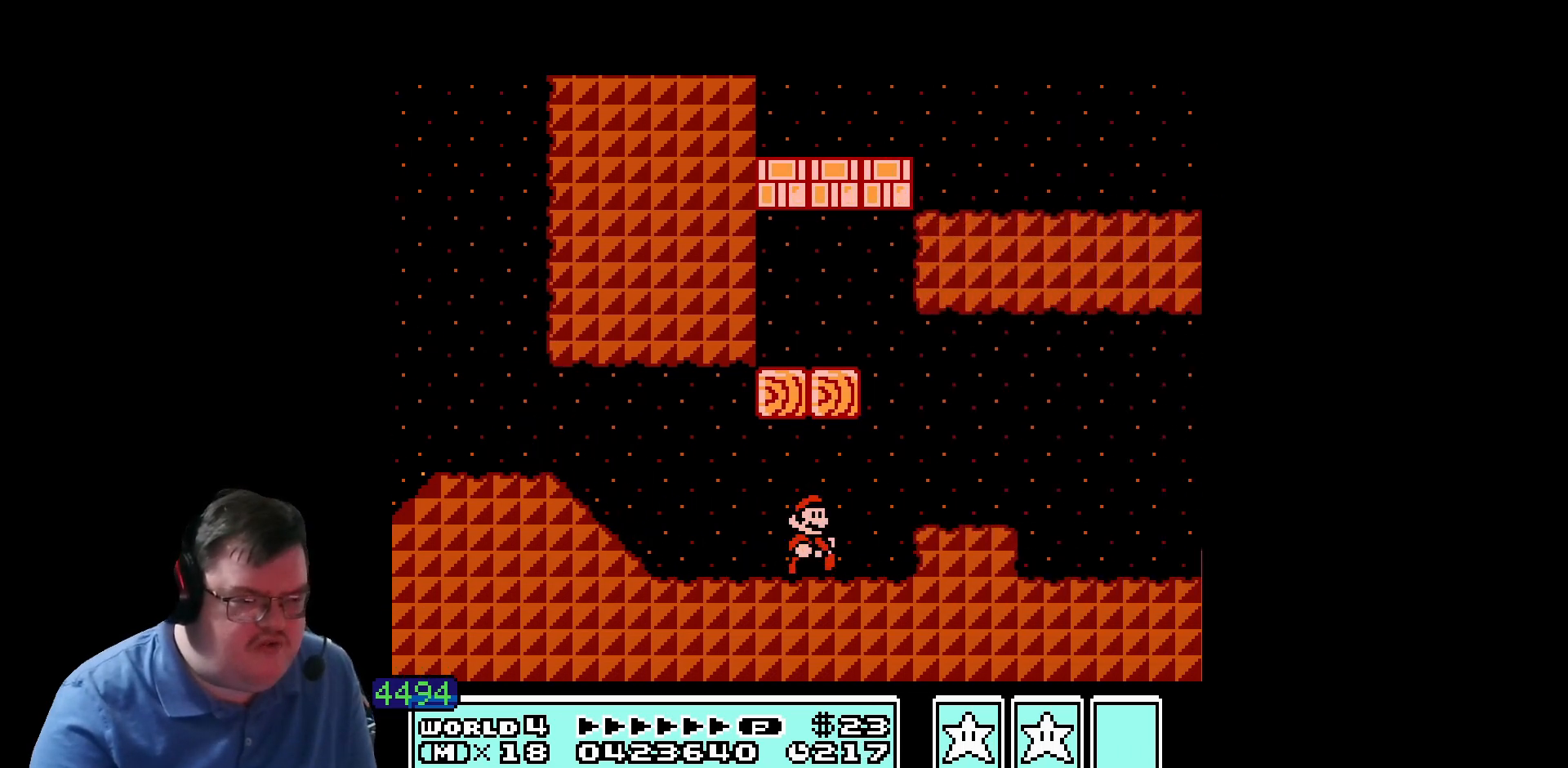
{"buttons": [], "events": []}
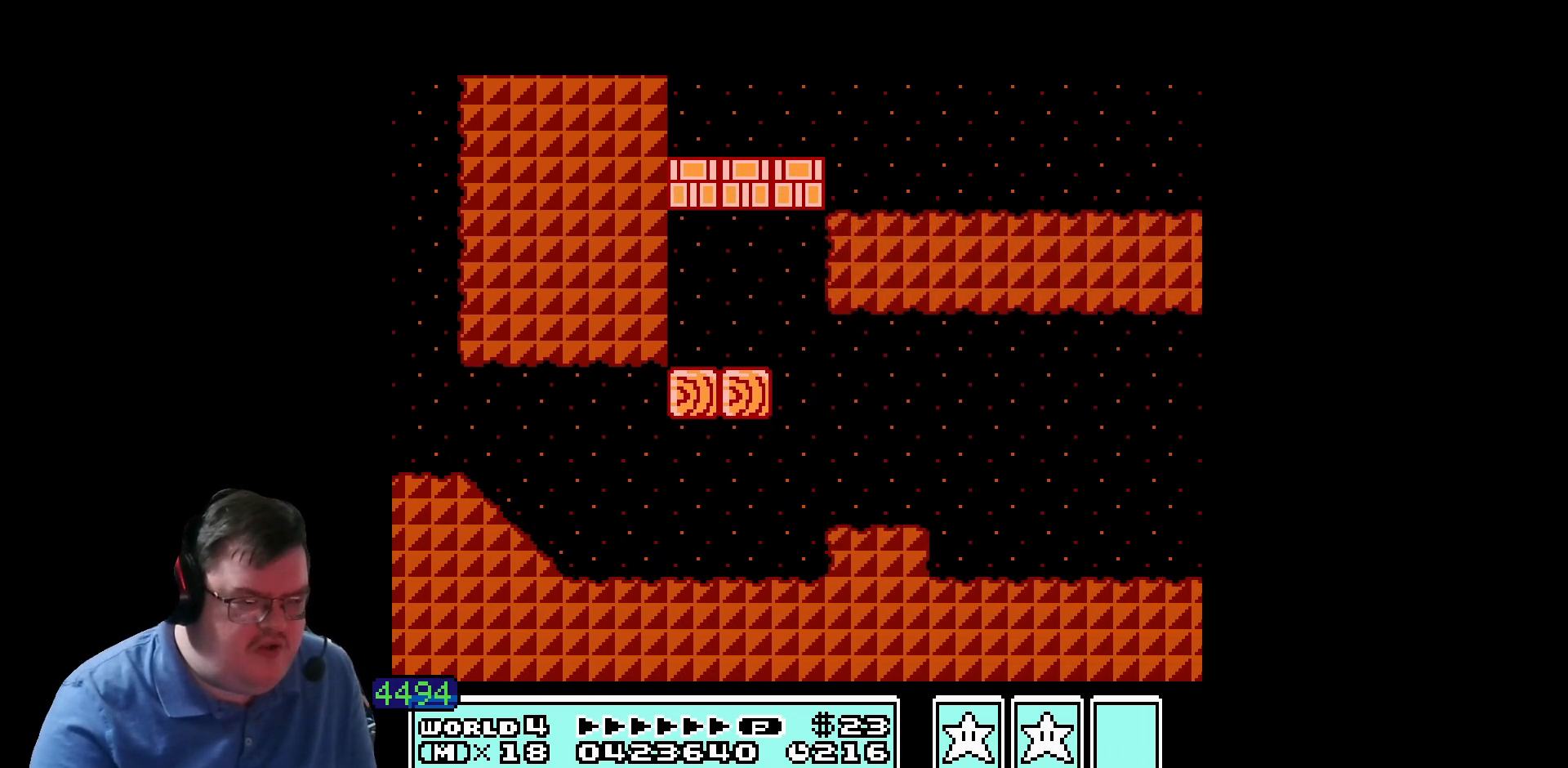
{"buttons": [], "events": []}
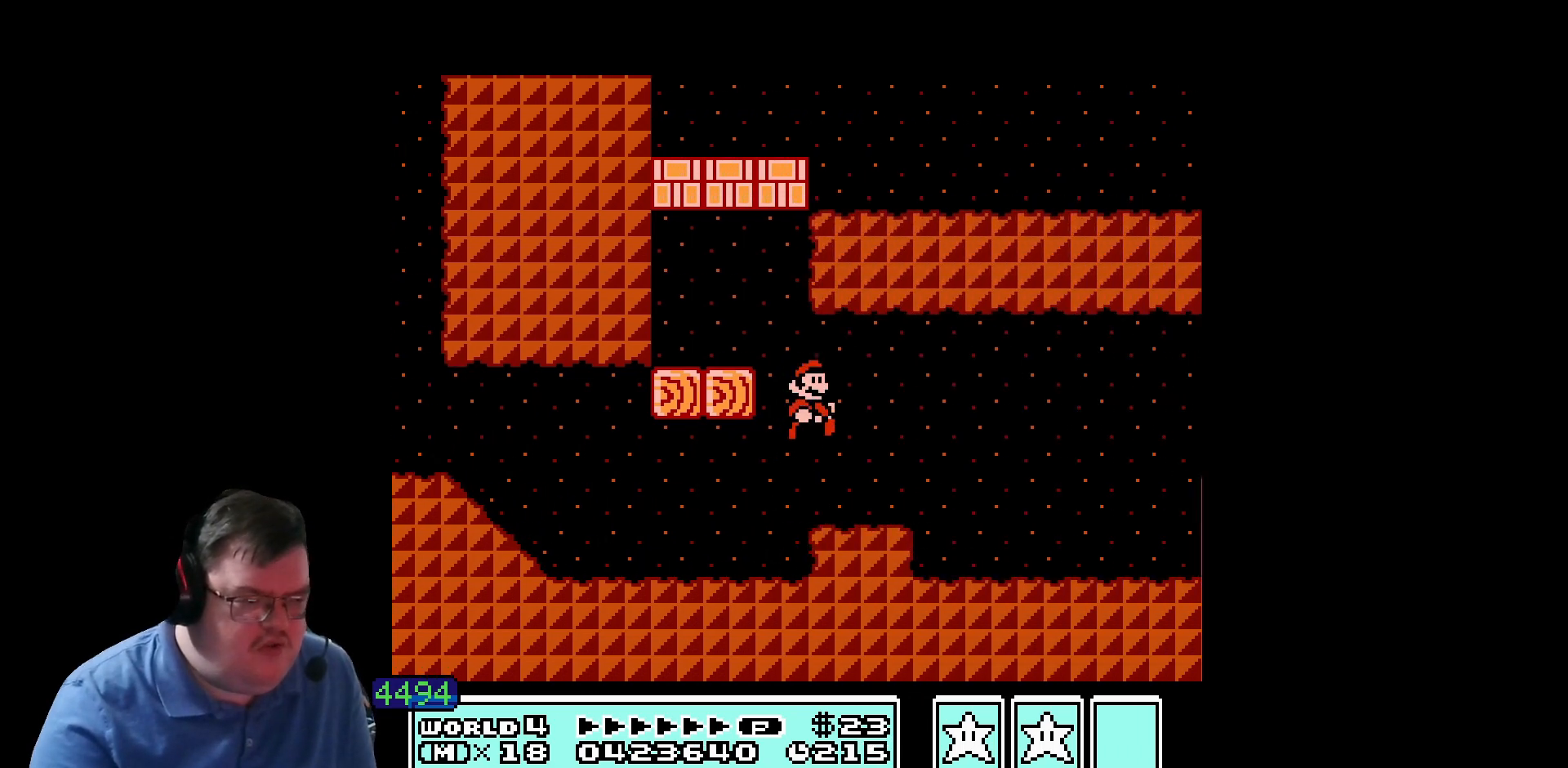
{"buttons": ["DPAD_LEFT"], "events": [[280, "DPAD_LEFT", "down"]]}
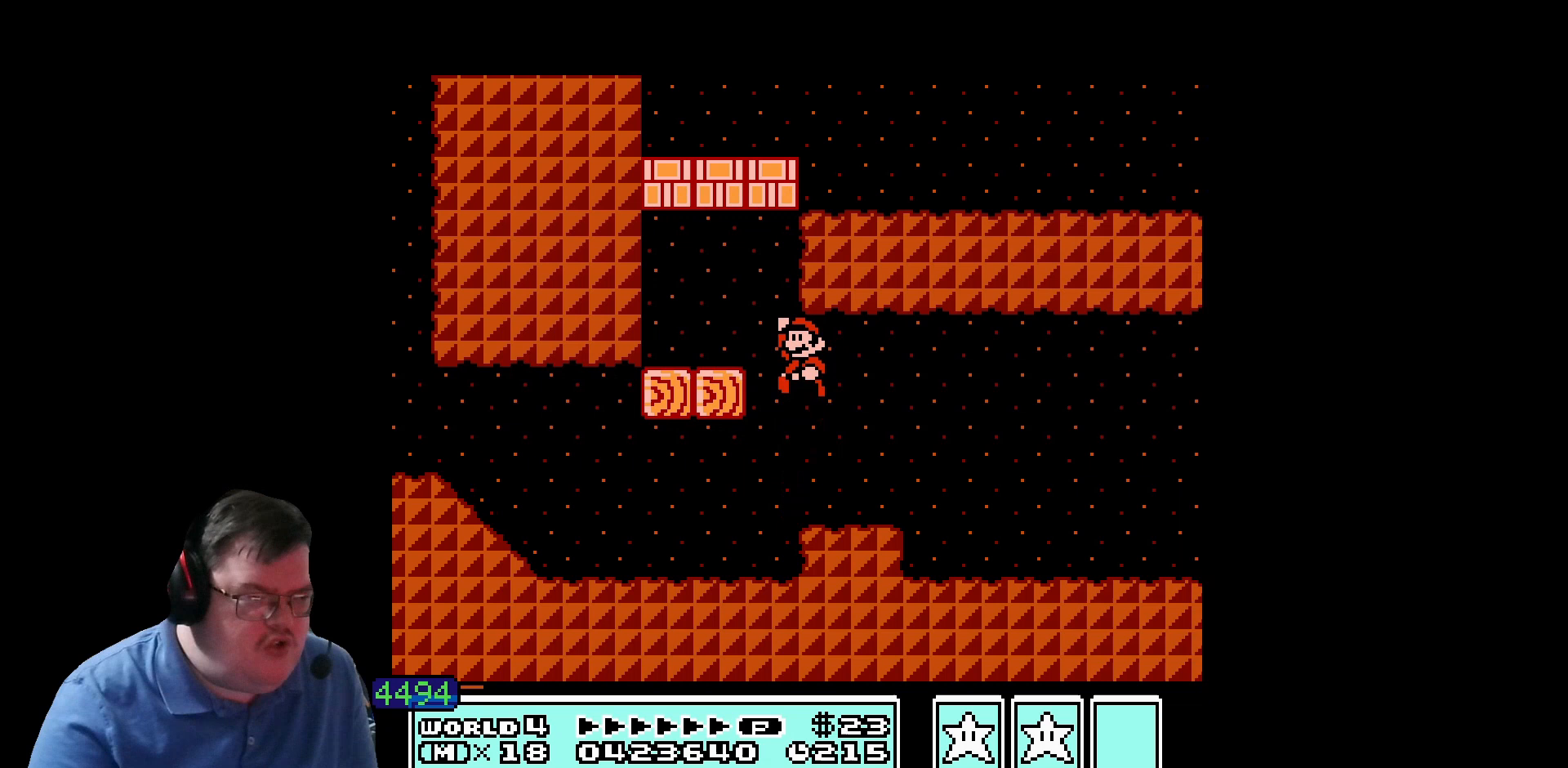
{"buttons": [], "events": [[200, "DPAD_LEFT", "up"]]}
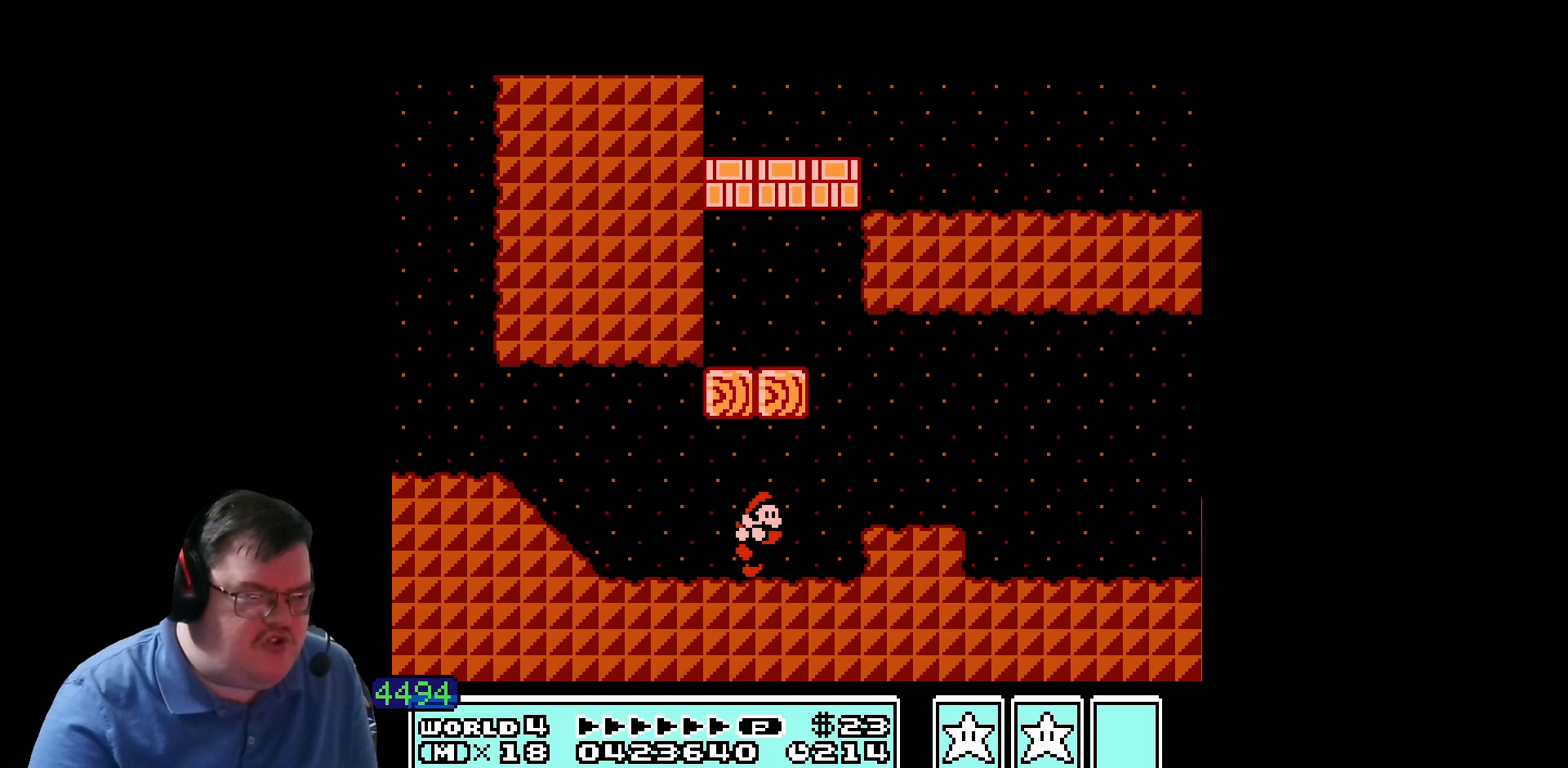
{"buttons": [], "events": []}
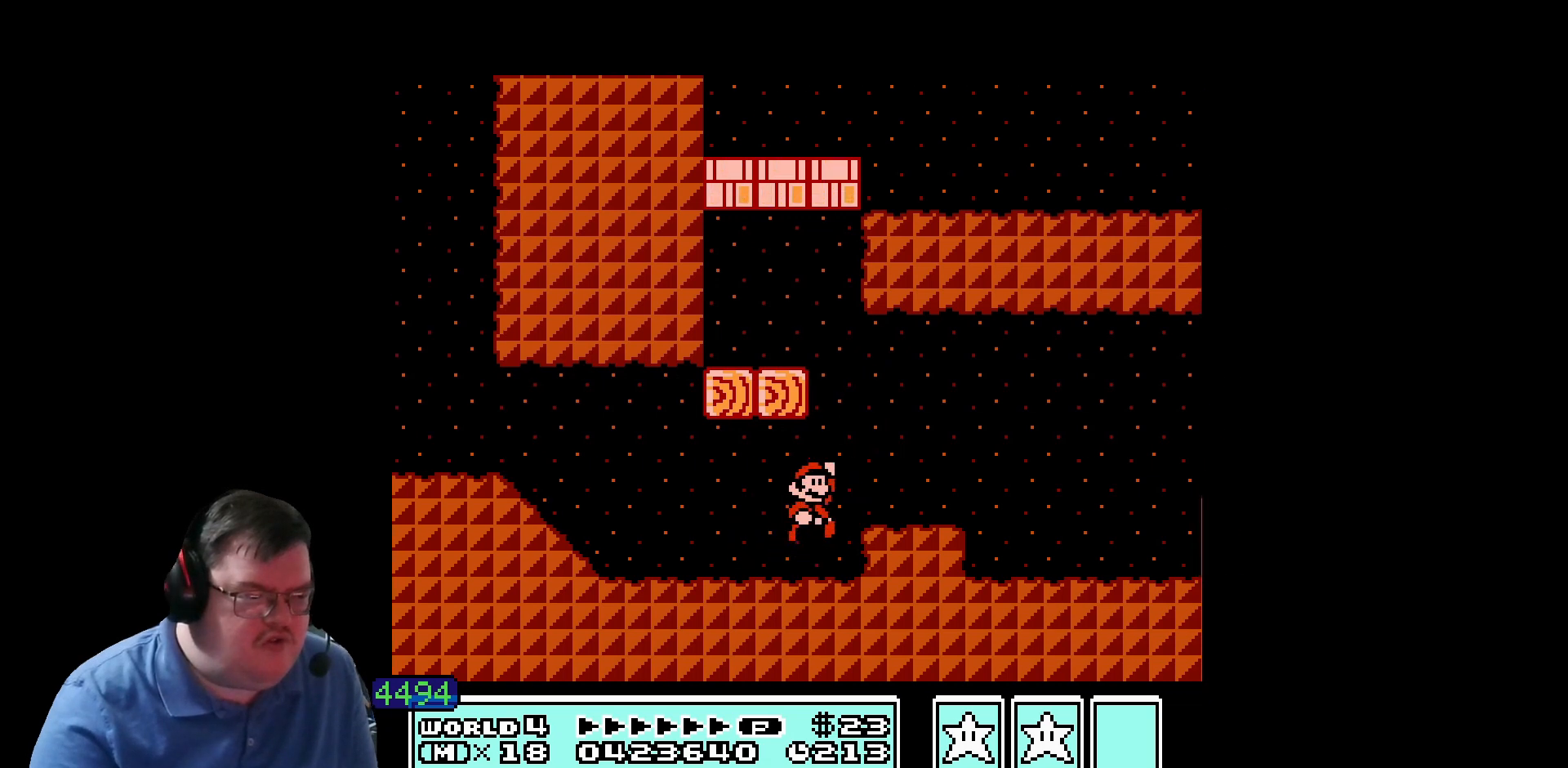
{"buttons": [], "events": [[160, "DPAD_LEFT", "down"], [280, "DPAD_LEFT", "up"]]}
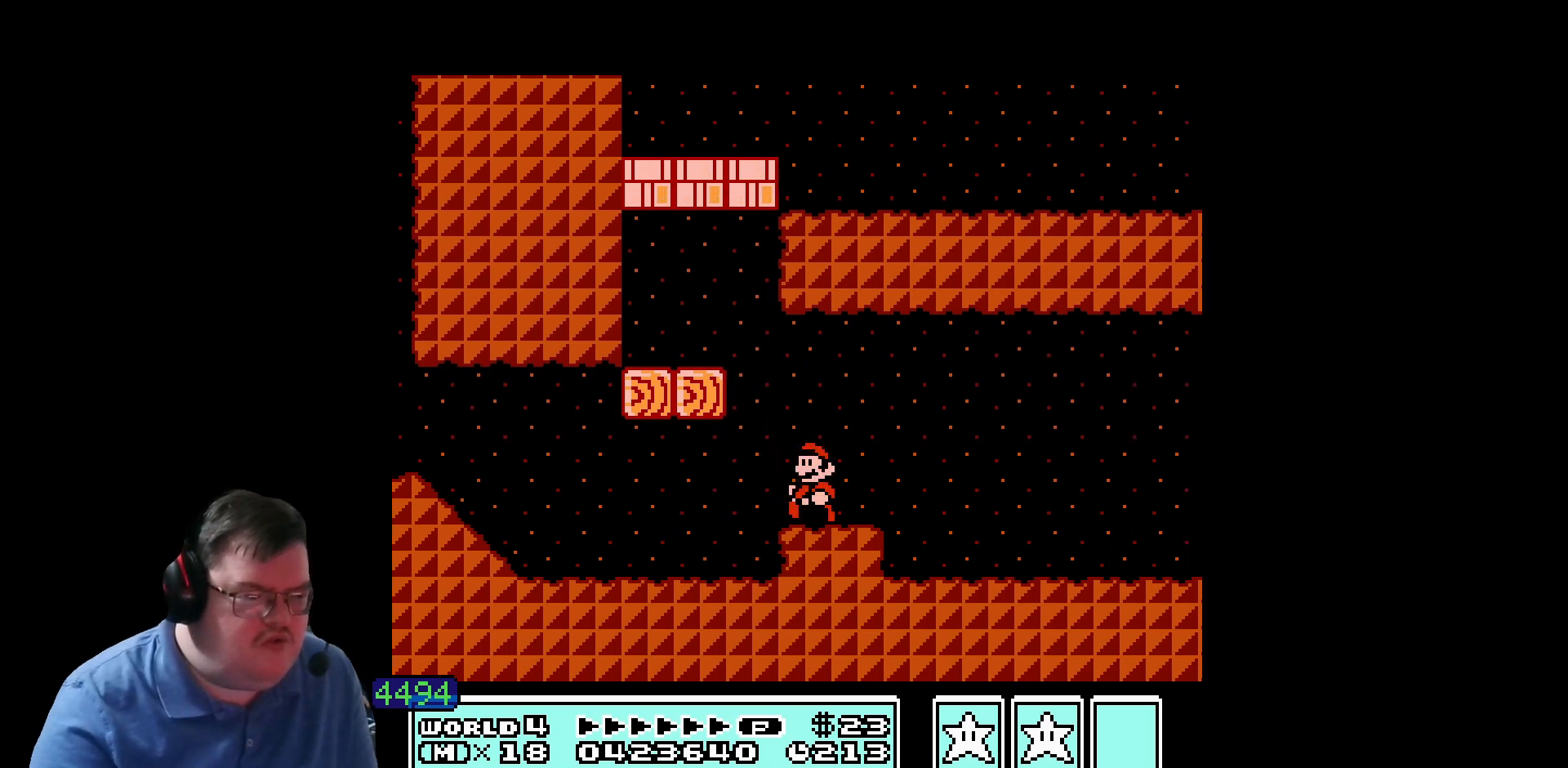
{"buttons": ["DPAD_LEFT"], "events": [[80, "DPAD_LEFT", "down"]]}
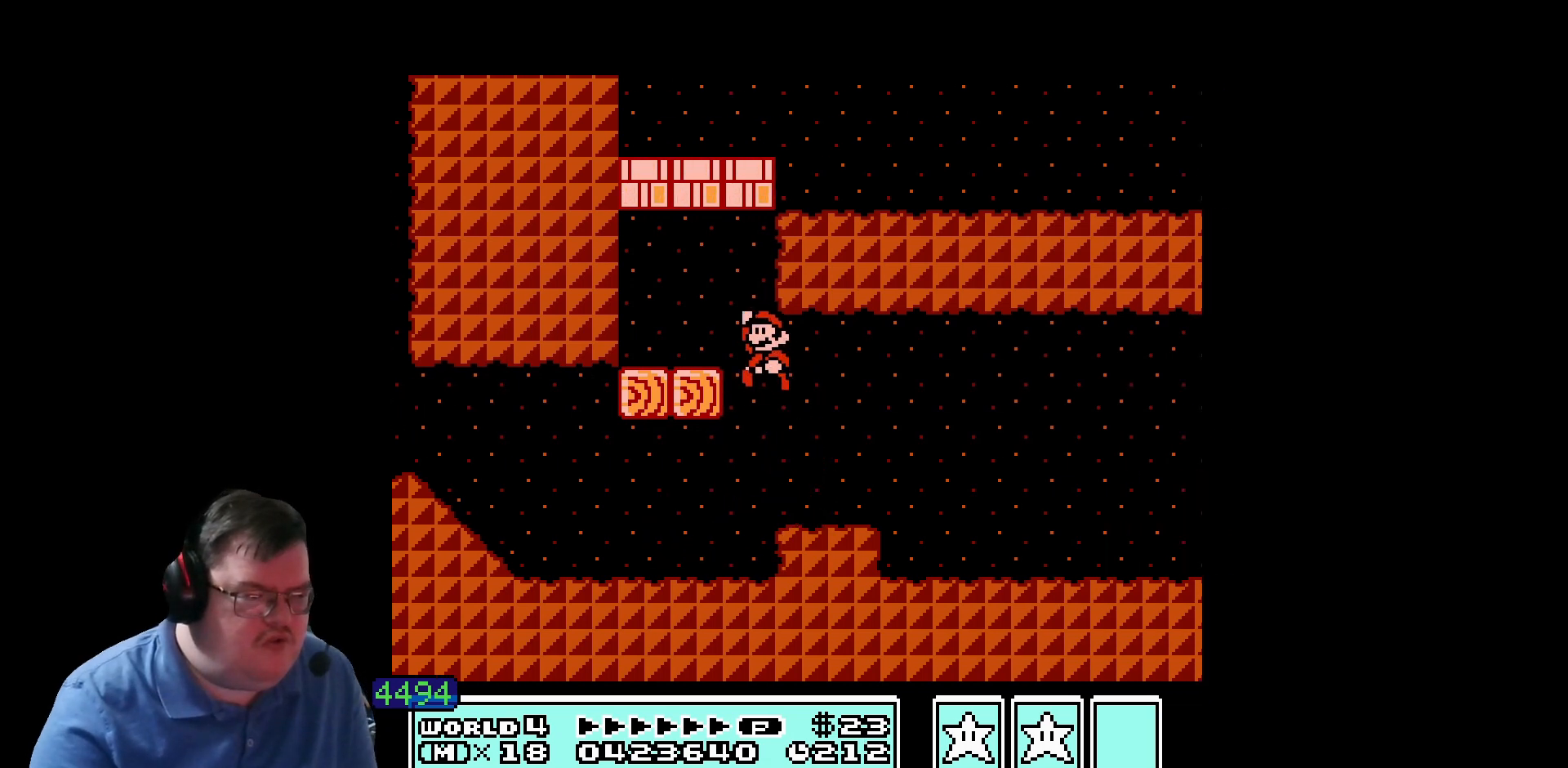
{"buttons": [], "events": [[200, "DPAD_LEFT", "up"]]}
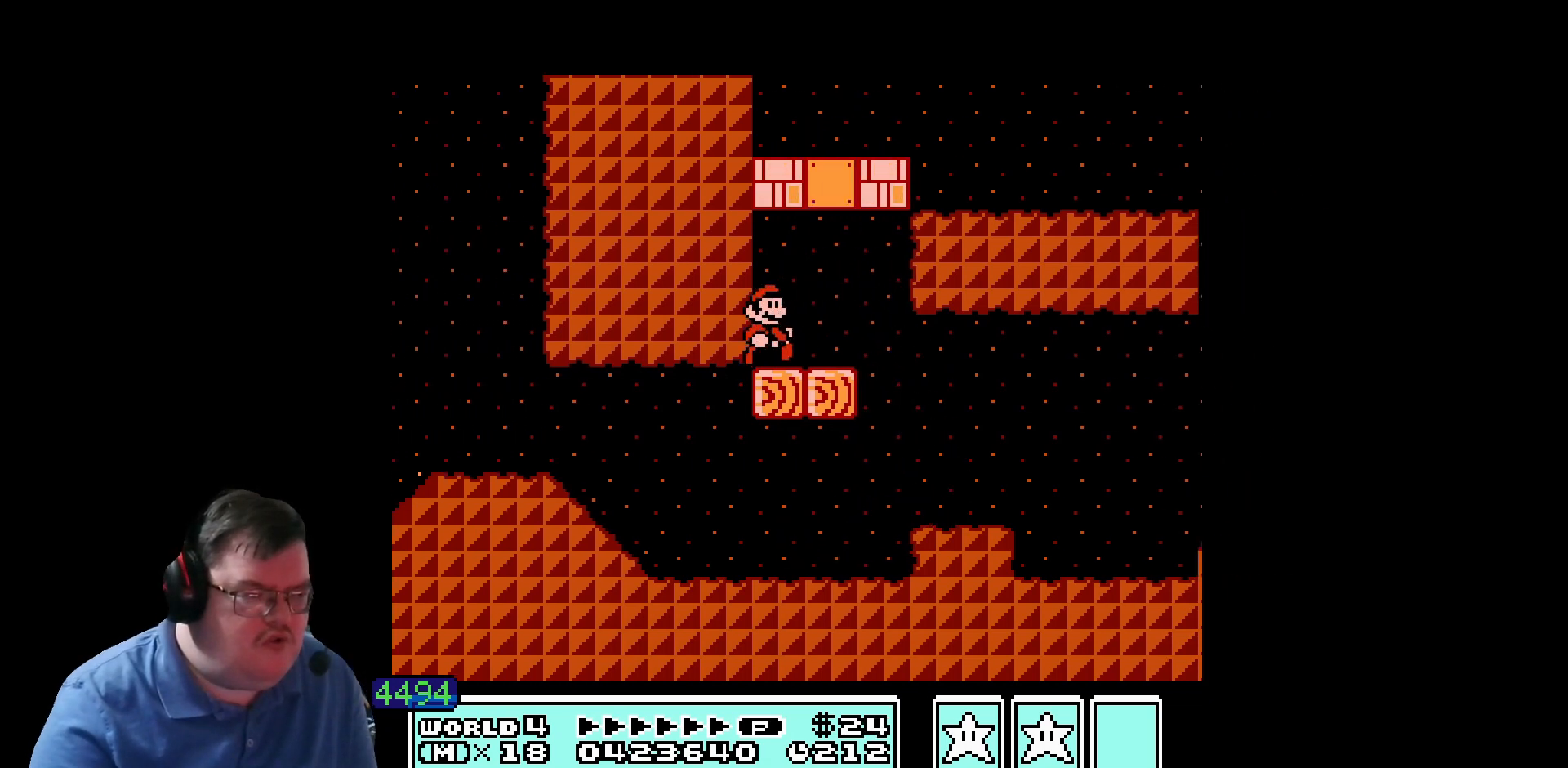
{"buttons": [], "events": []}
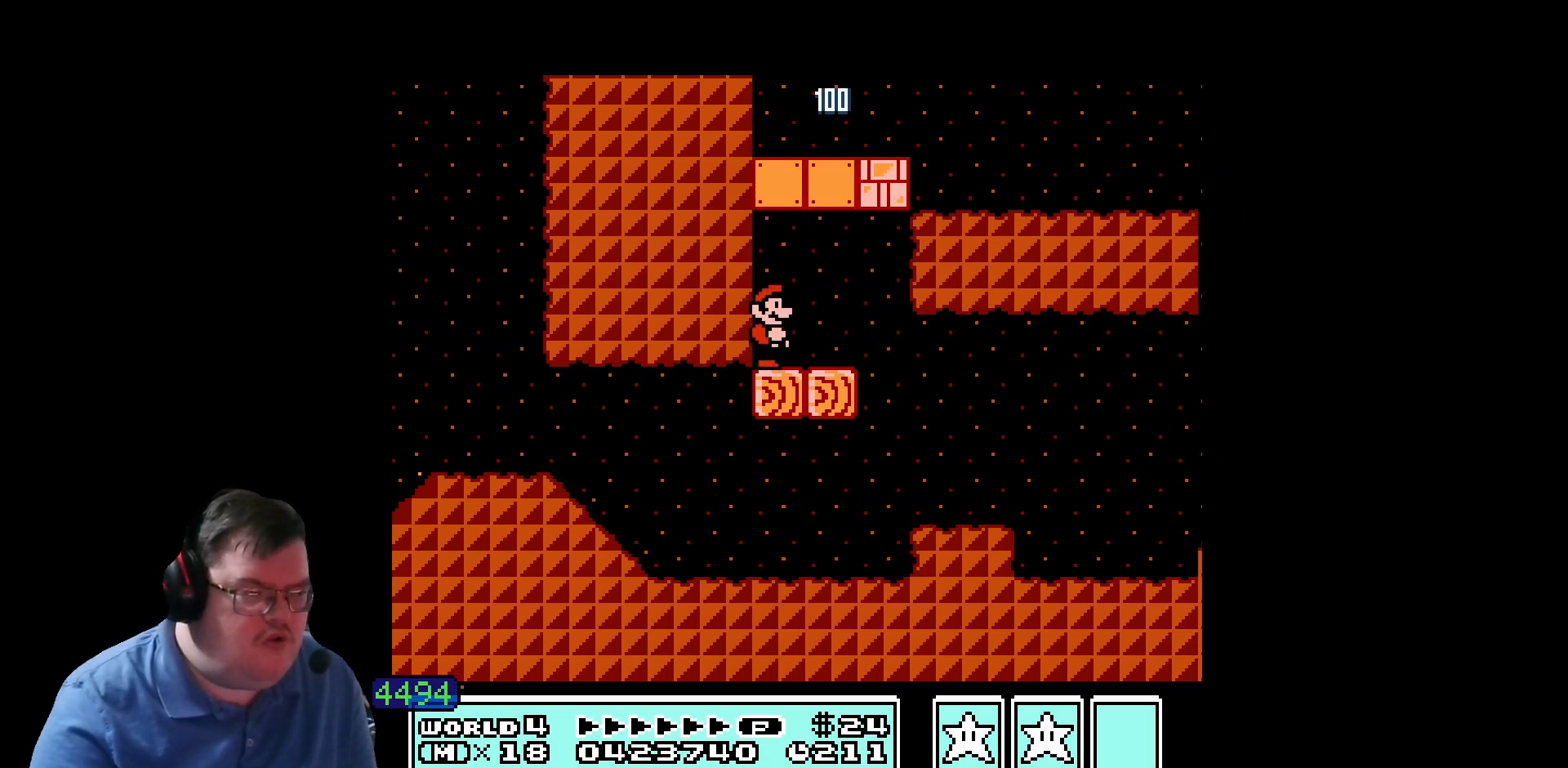
{"buttons": [], "events": []}
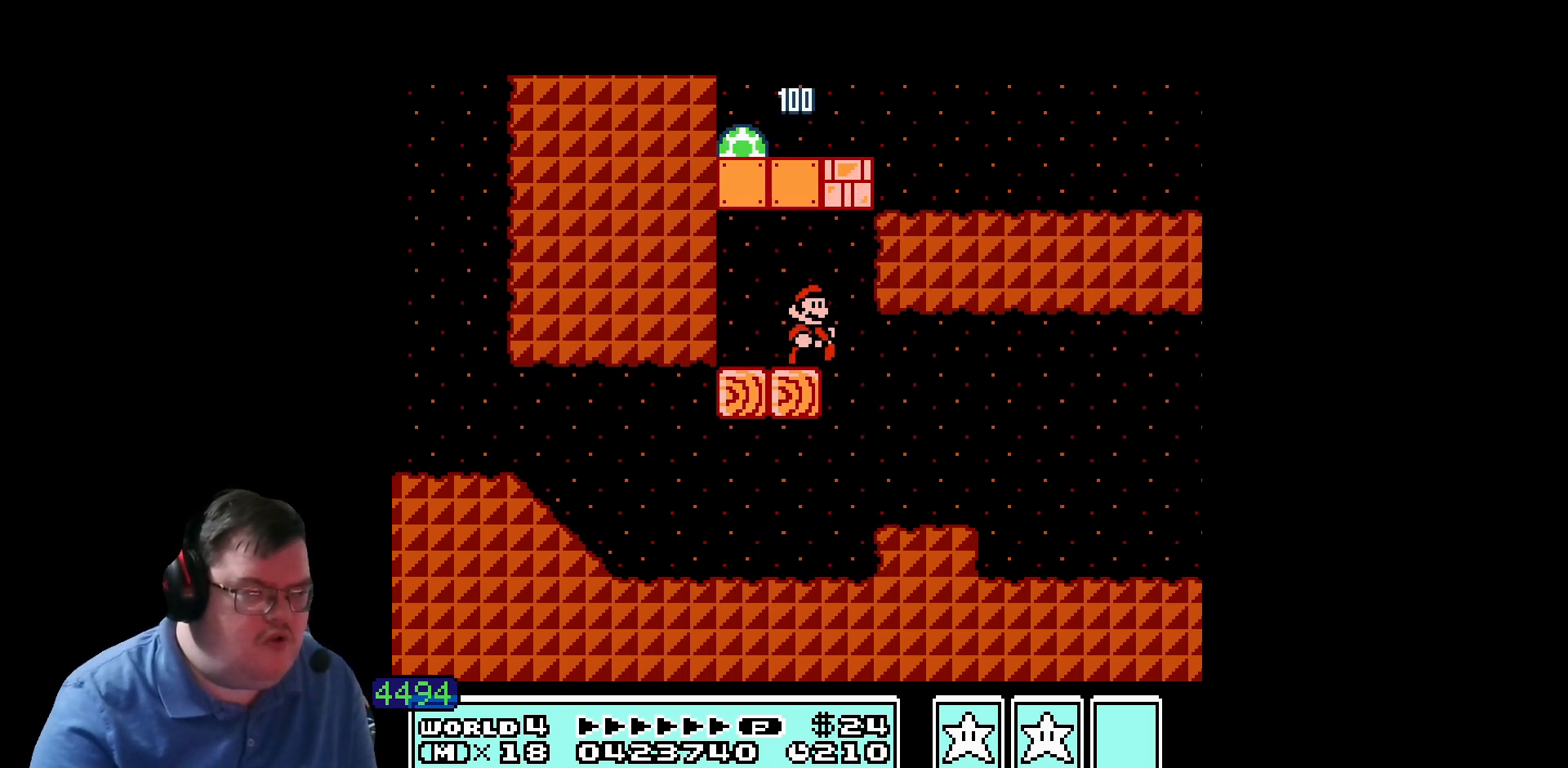
{"buttons": [], "events": [[120, "DPAD_LEFT", "down"], [240, "DPAD_LEFT", "up"]]}
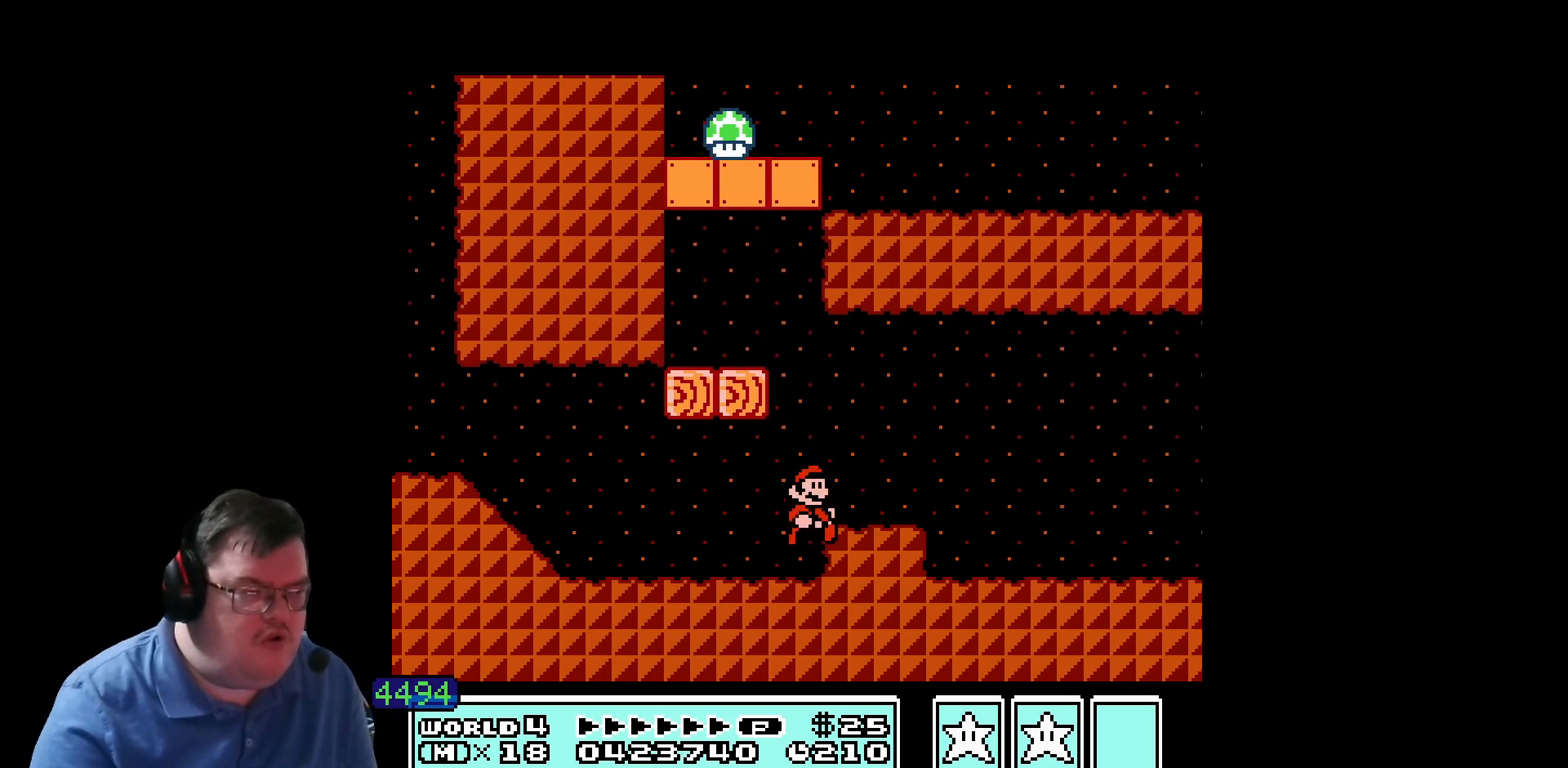
{"buttons": [], "events": []}
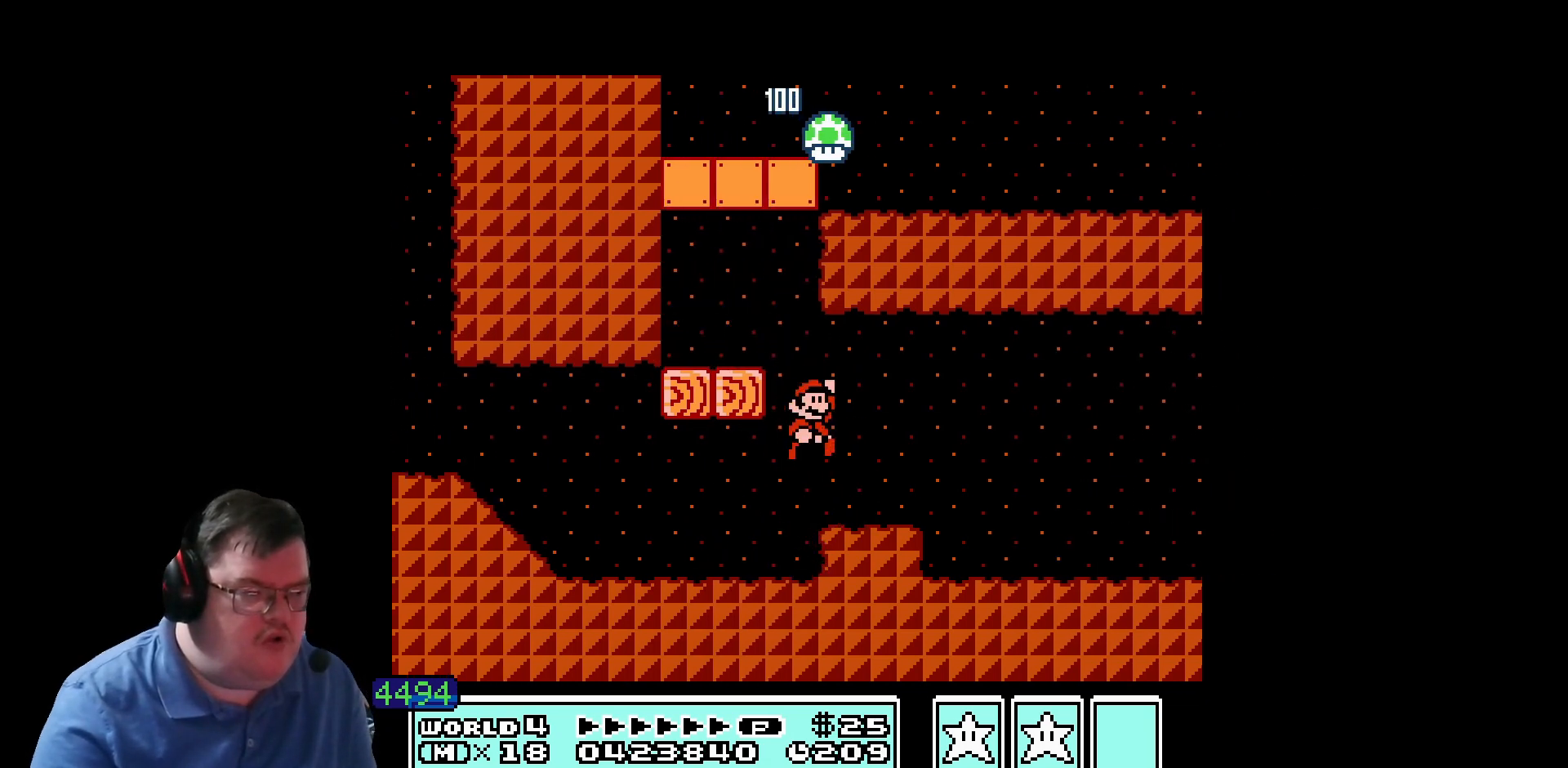
{"buttons": [], "events": []}
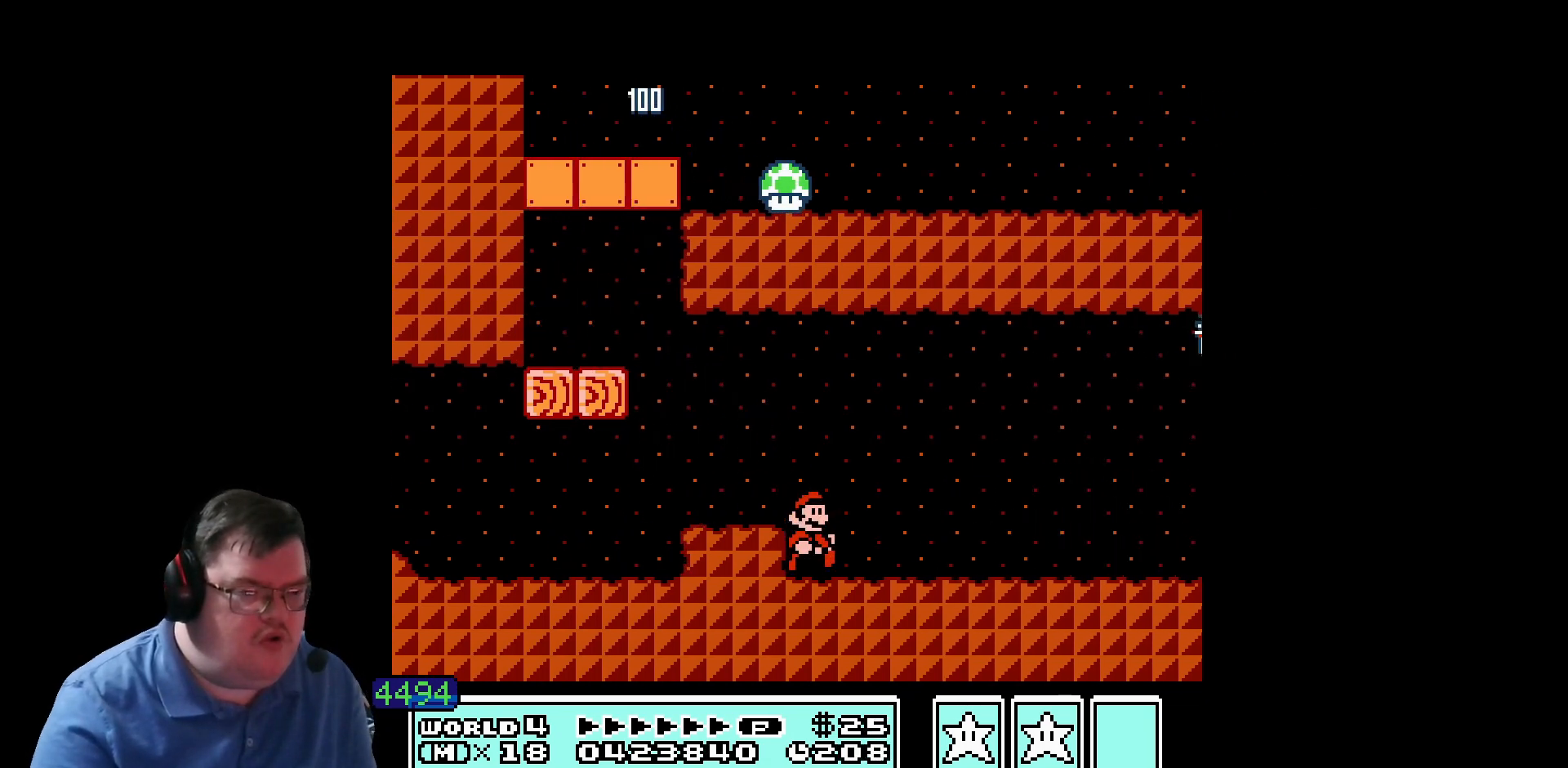
{"buttons": [], "events": []}
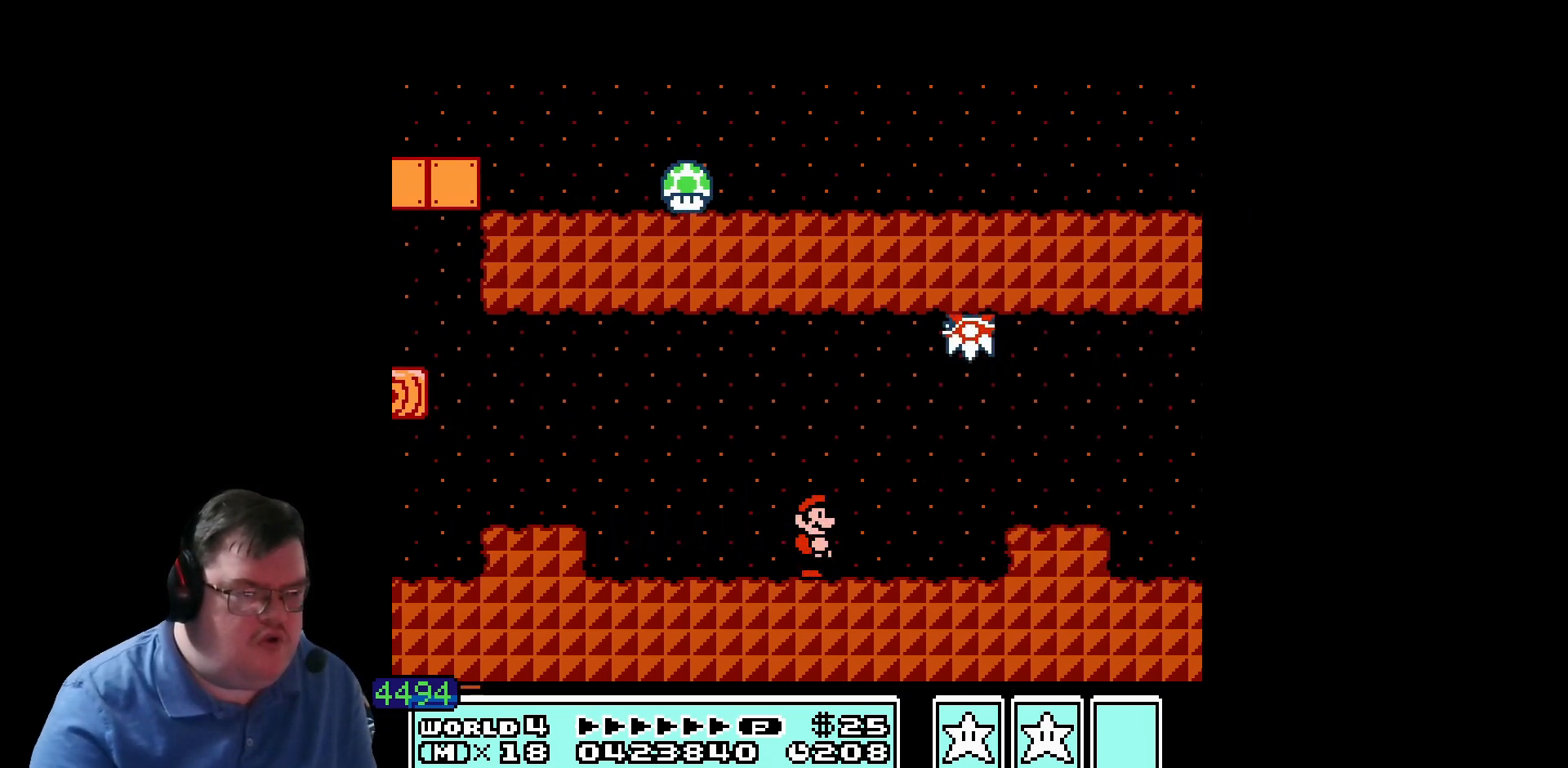
{"buttons": [], "events": [[160, "DPAD_LEFT", "down"], [360, "DPAD_LEFT", "up"]]}
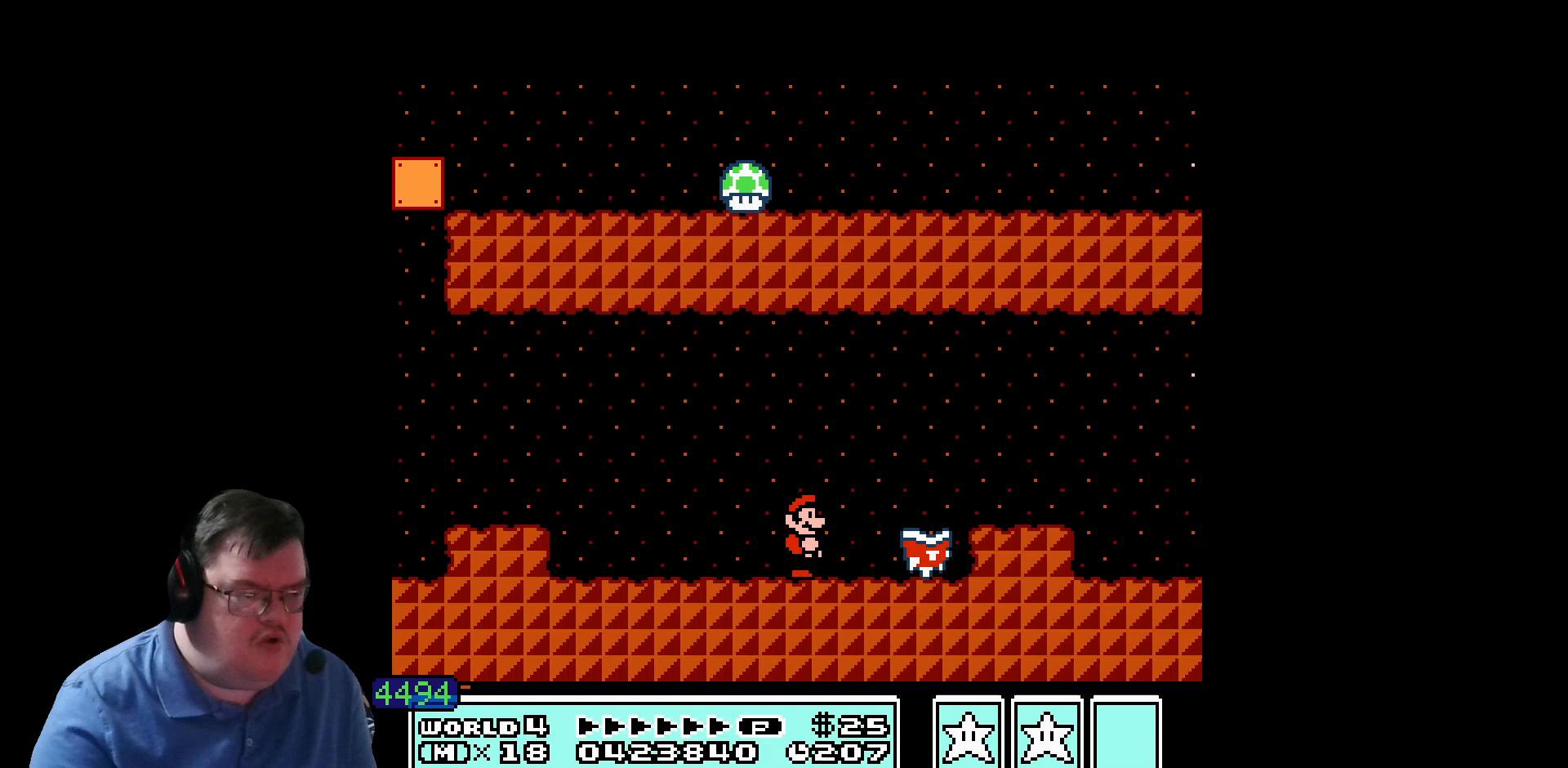
{"buttons": [], "events": []}
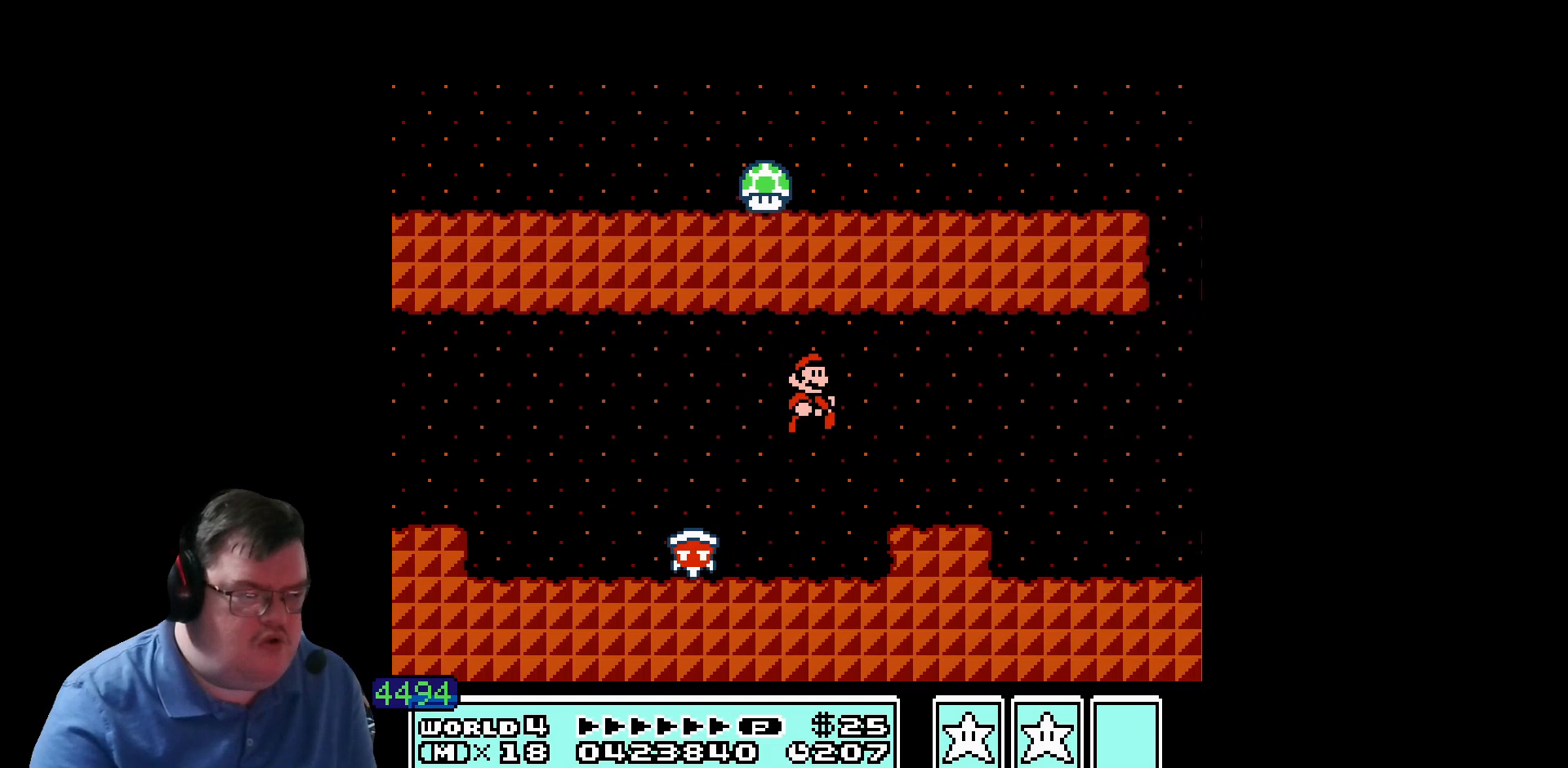
{"buttons": [], "events": []}